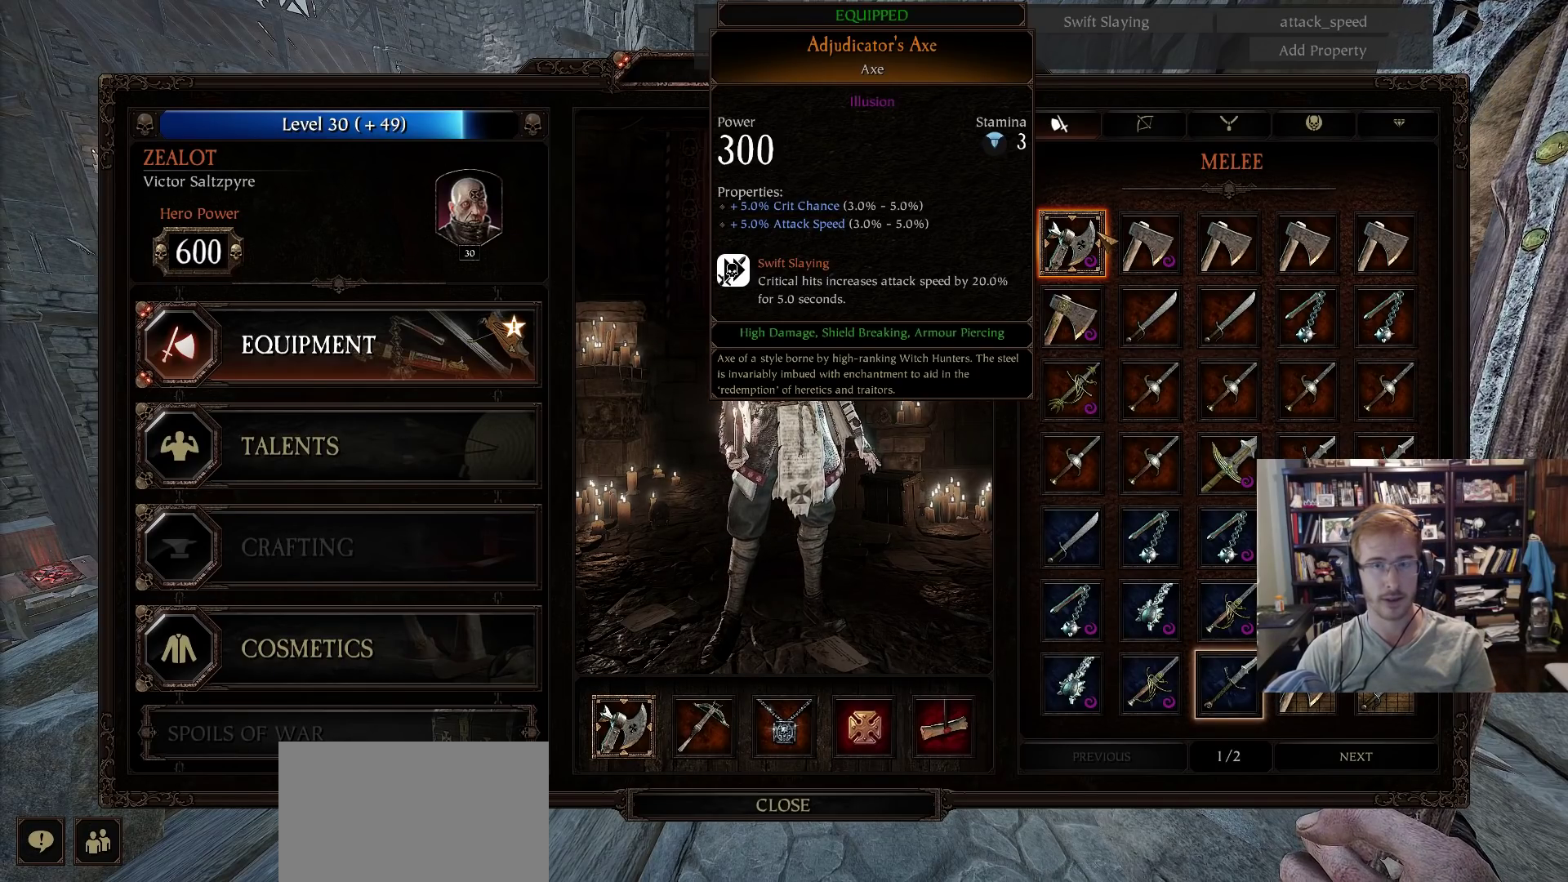
Gameplay with keyboard and mouse; each line is a JSON object with the keys and mouse buttons held at the frame after it. "events" lists presses ("down") and releases ("up") of "1", "2", "3", "4", "5", "a", "alt", "c", "caps_lock", "ctrl", "d", "e", "f", "g", "q", "r", "s", "shift", "space", "t", "tab", "v", "w", "x", "z", "mouse_left", "mouse_wheel" and "mouse_right" between this image and that frame as [ms after this image, input, new state], when the widget could be followed in between. "mouse_left", "mouse_wheel", "mouse_right" = the "left", "wheel", "right" buttons of the "mouse" list. No other keys are recorded. "wheel" means that the mouse wheel is clicked or scrolled. Not read: mouse_move.
{"keys": [], "mouse": [], "events": []}
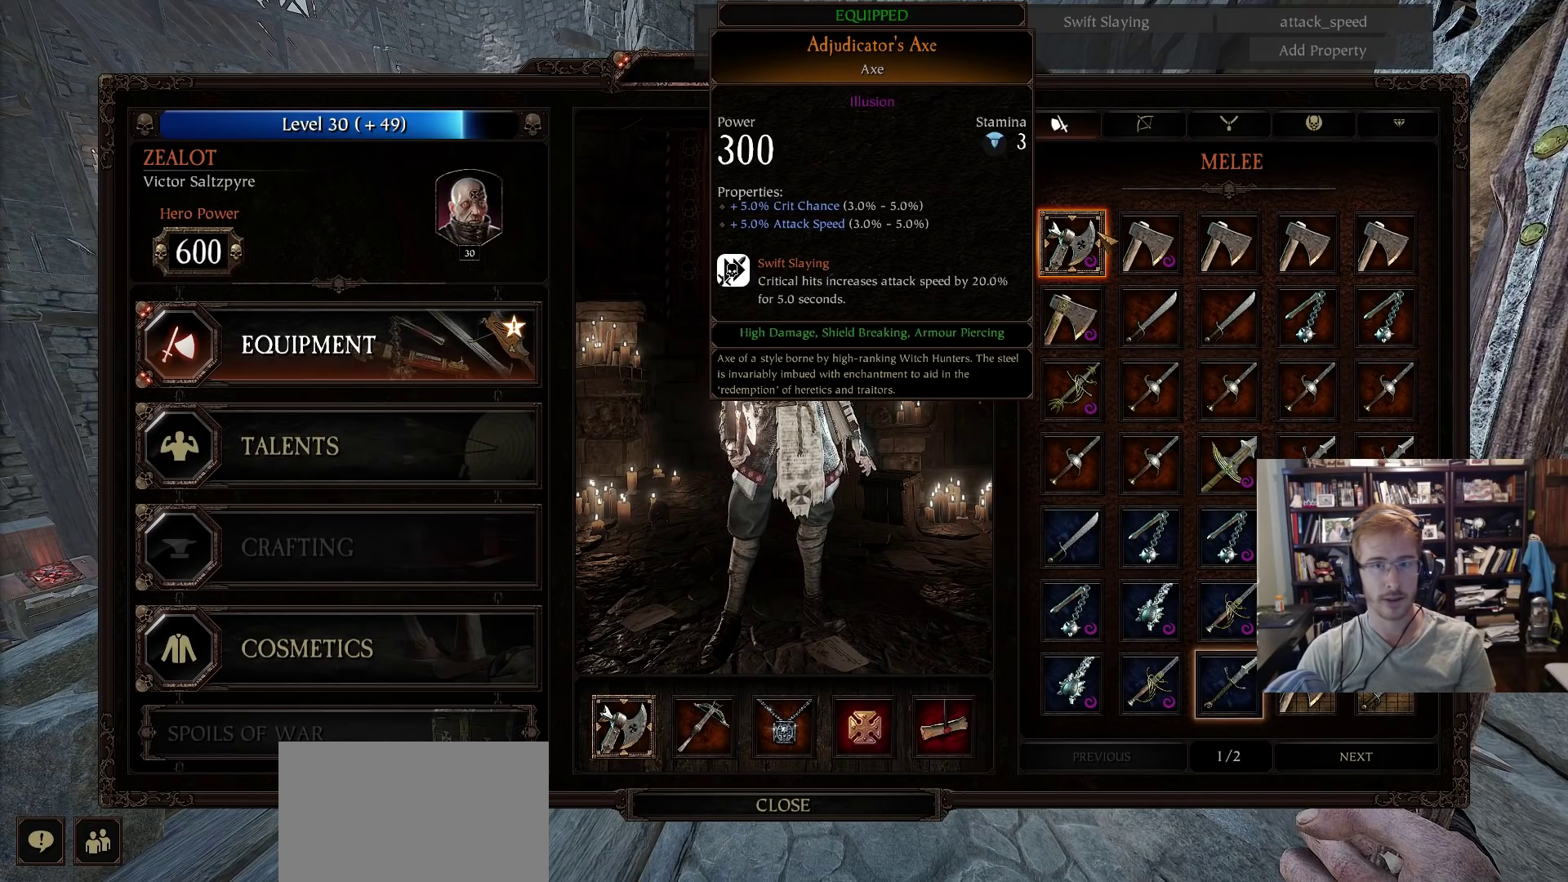
{"keys": [], "mouse": [], "events": []}
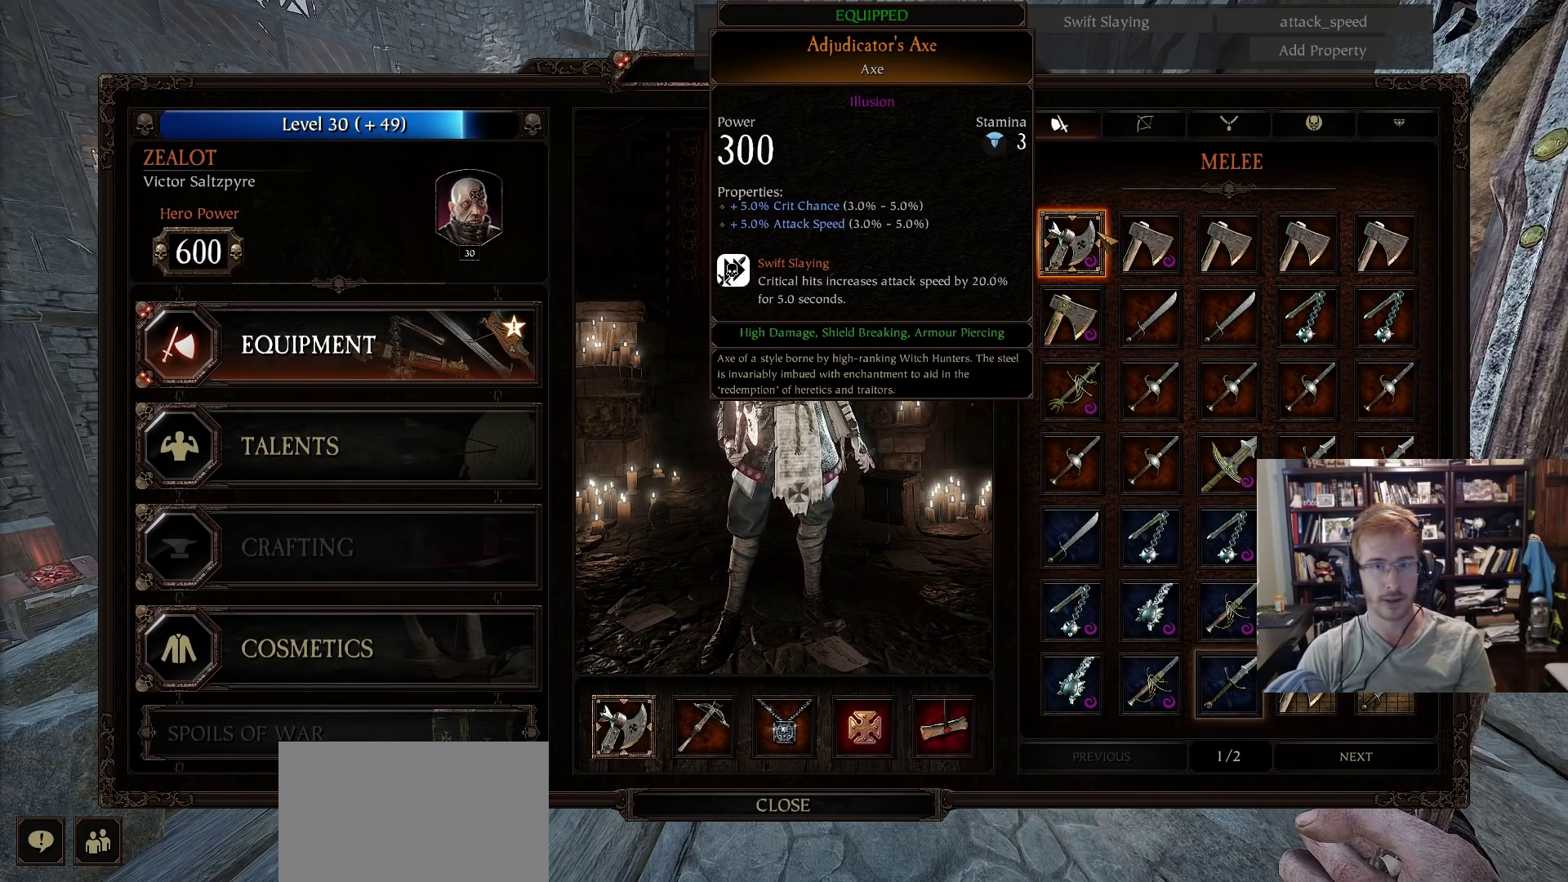
{"keys": [], "mouse": [], "events": []}
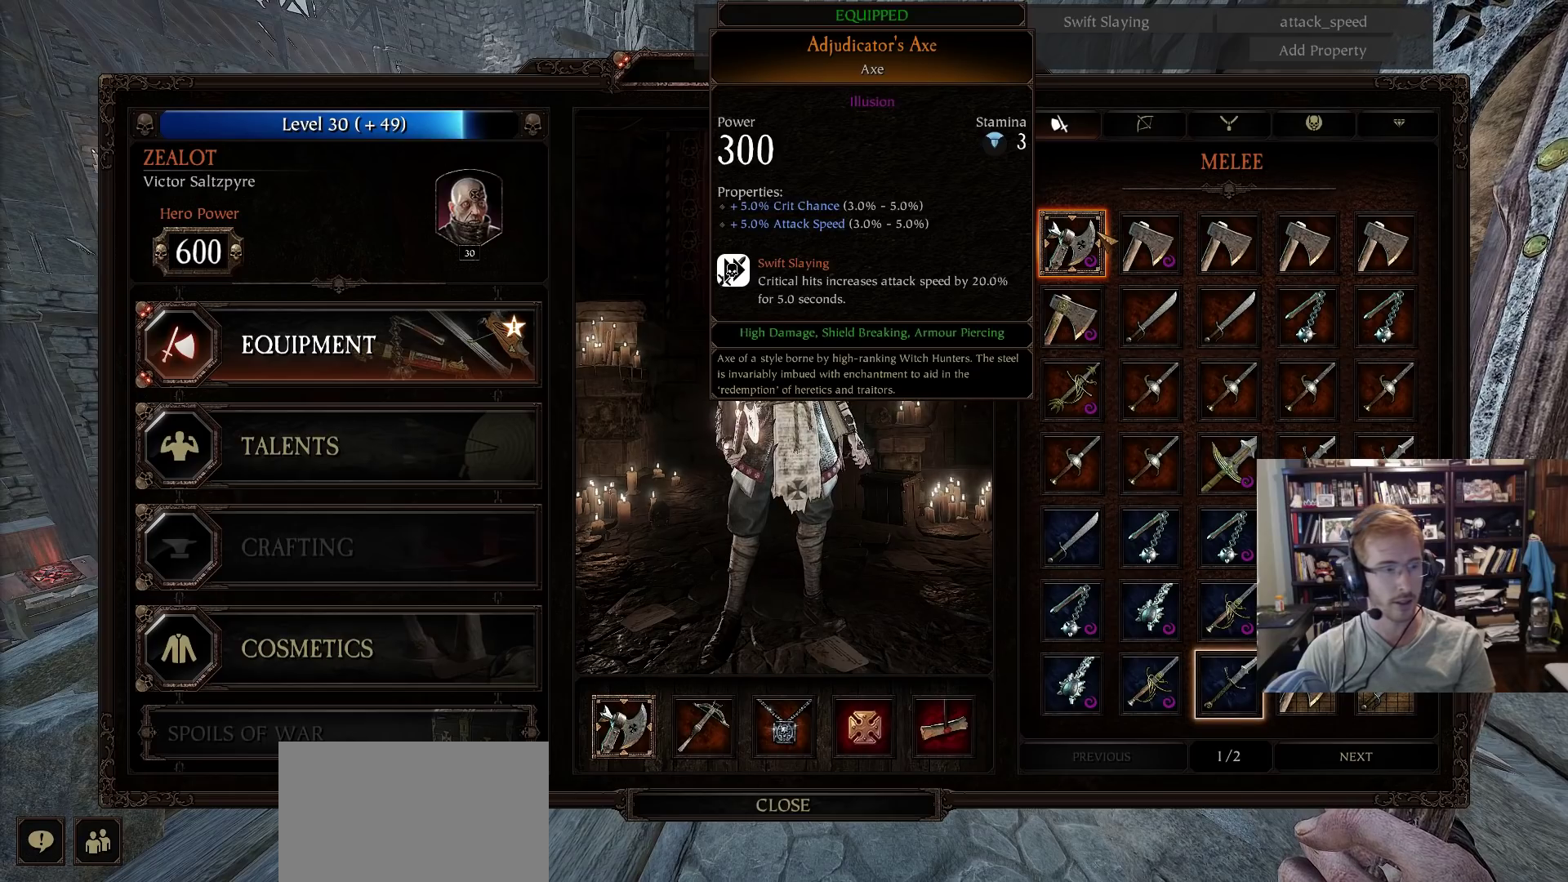
{"keys": [], "mouse": [], "events": []}
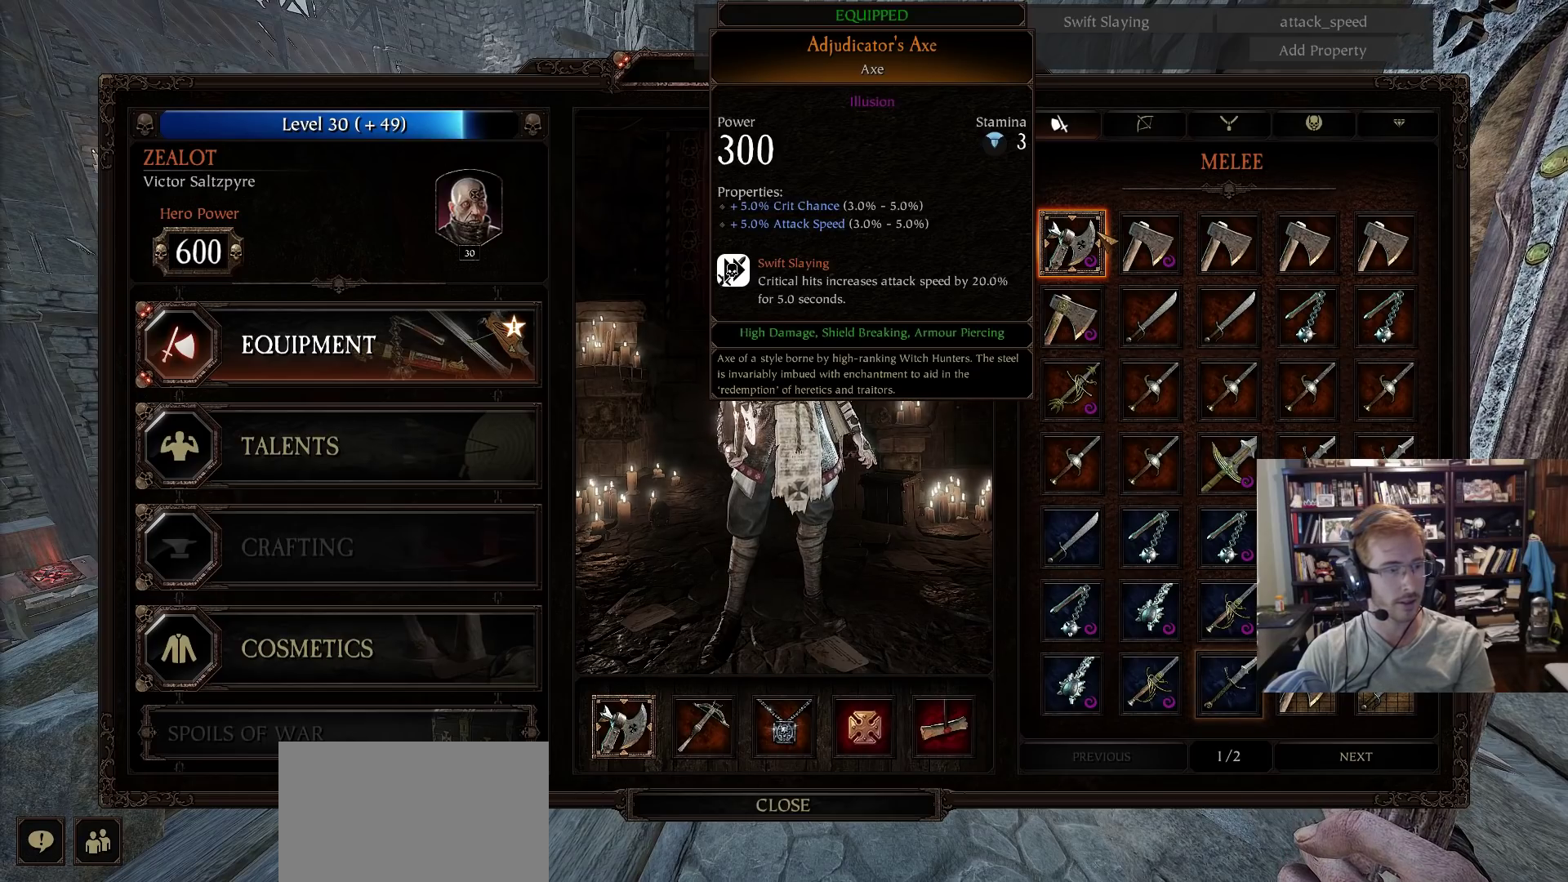
{"keys": [], "mouse": [], "events": []}
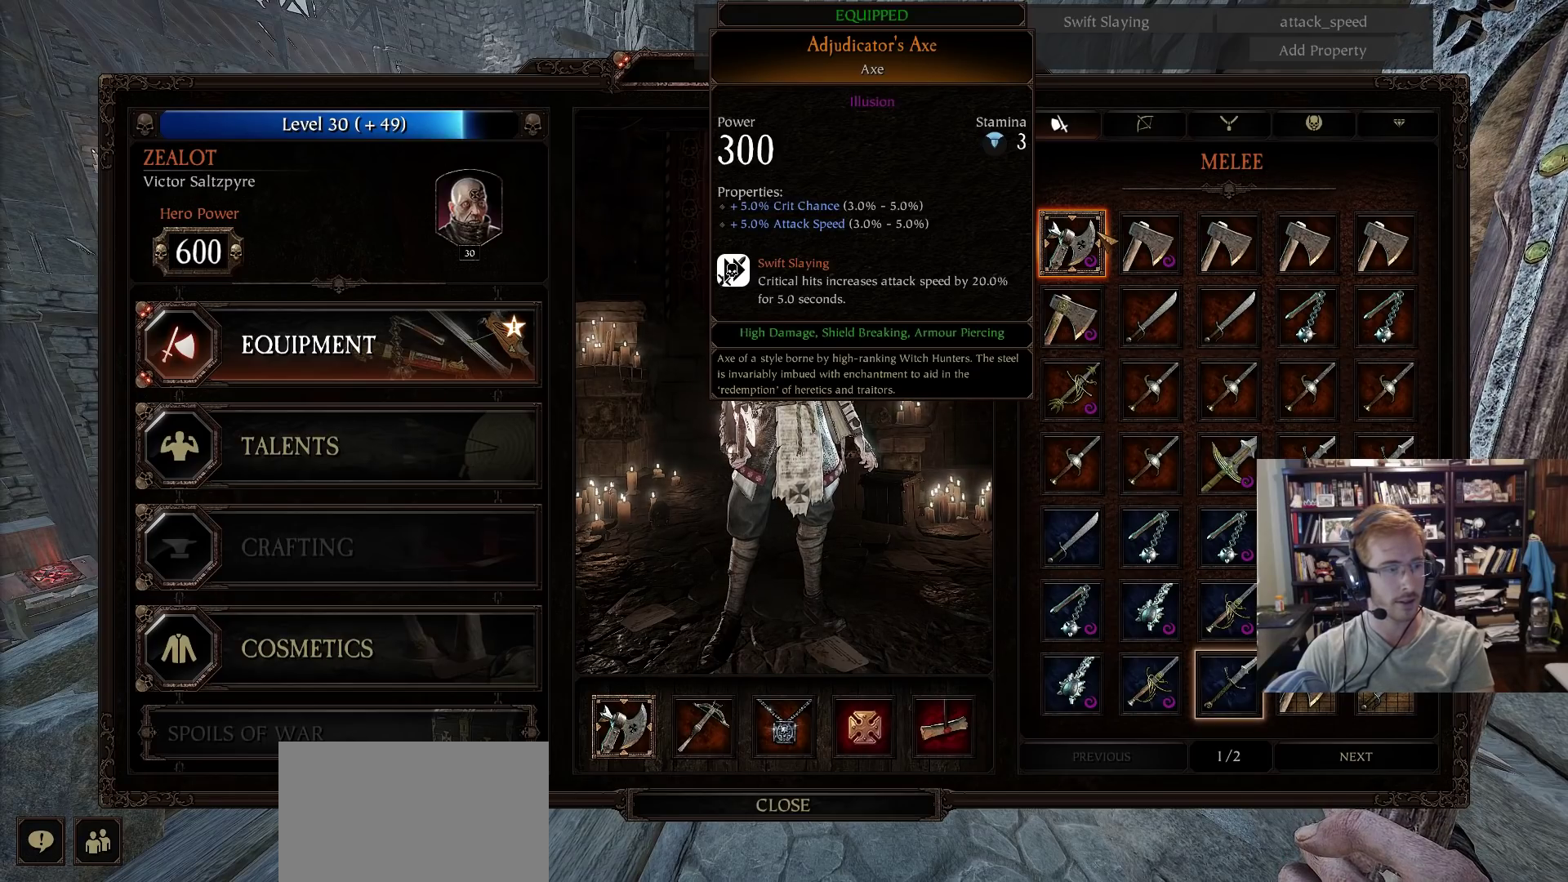
{"keys": [], "mouse": [], "events": []}
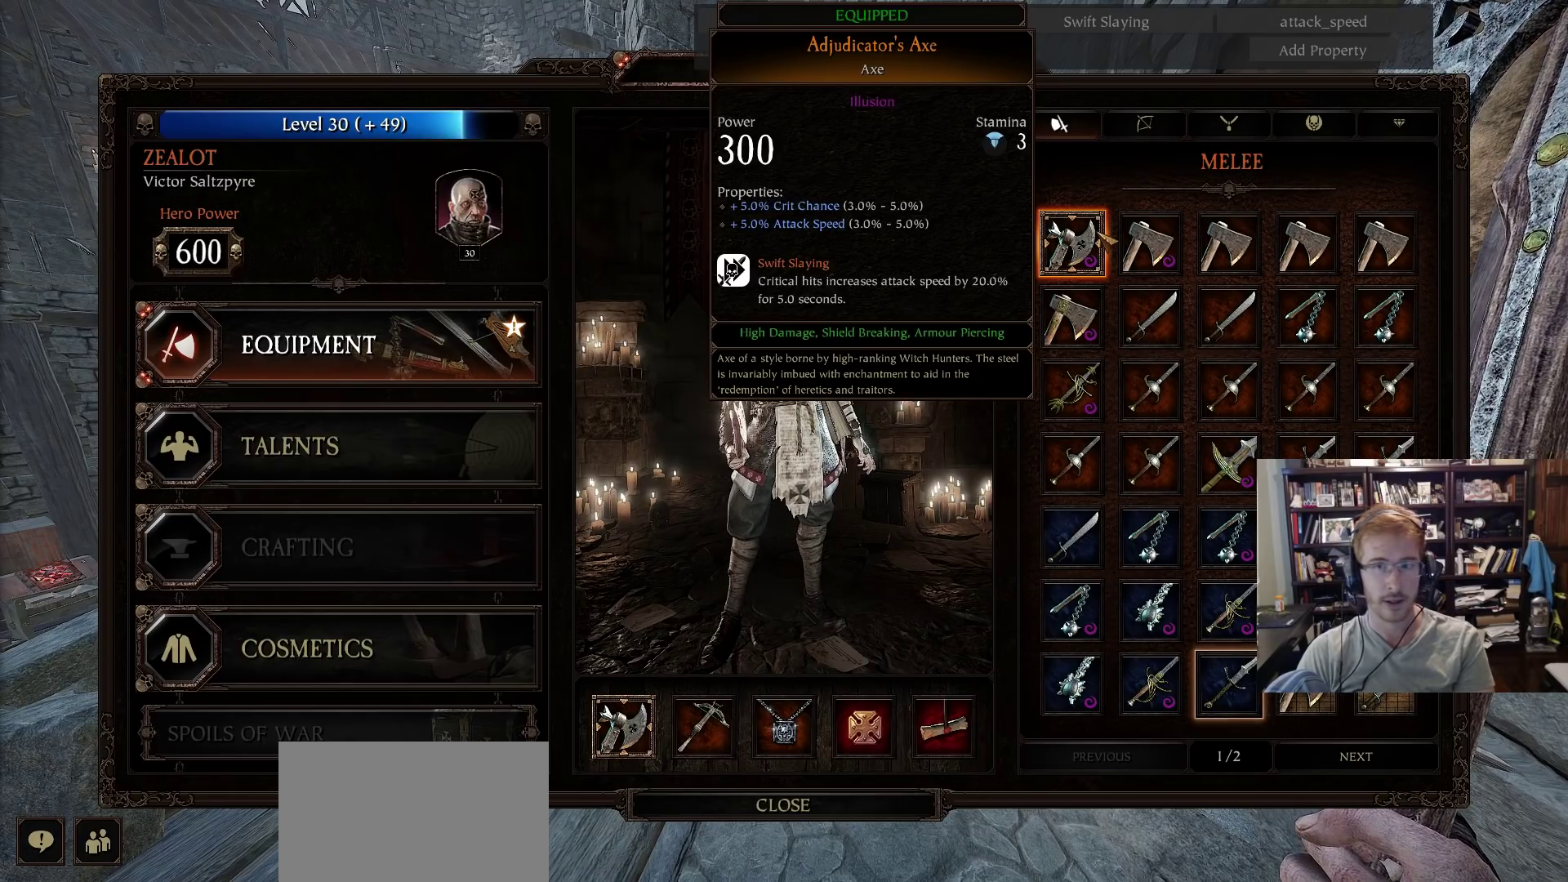
{"keys": [], "mouse": [], "events": []}
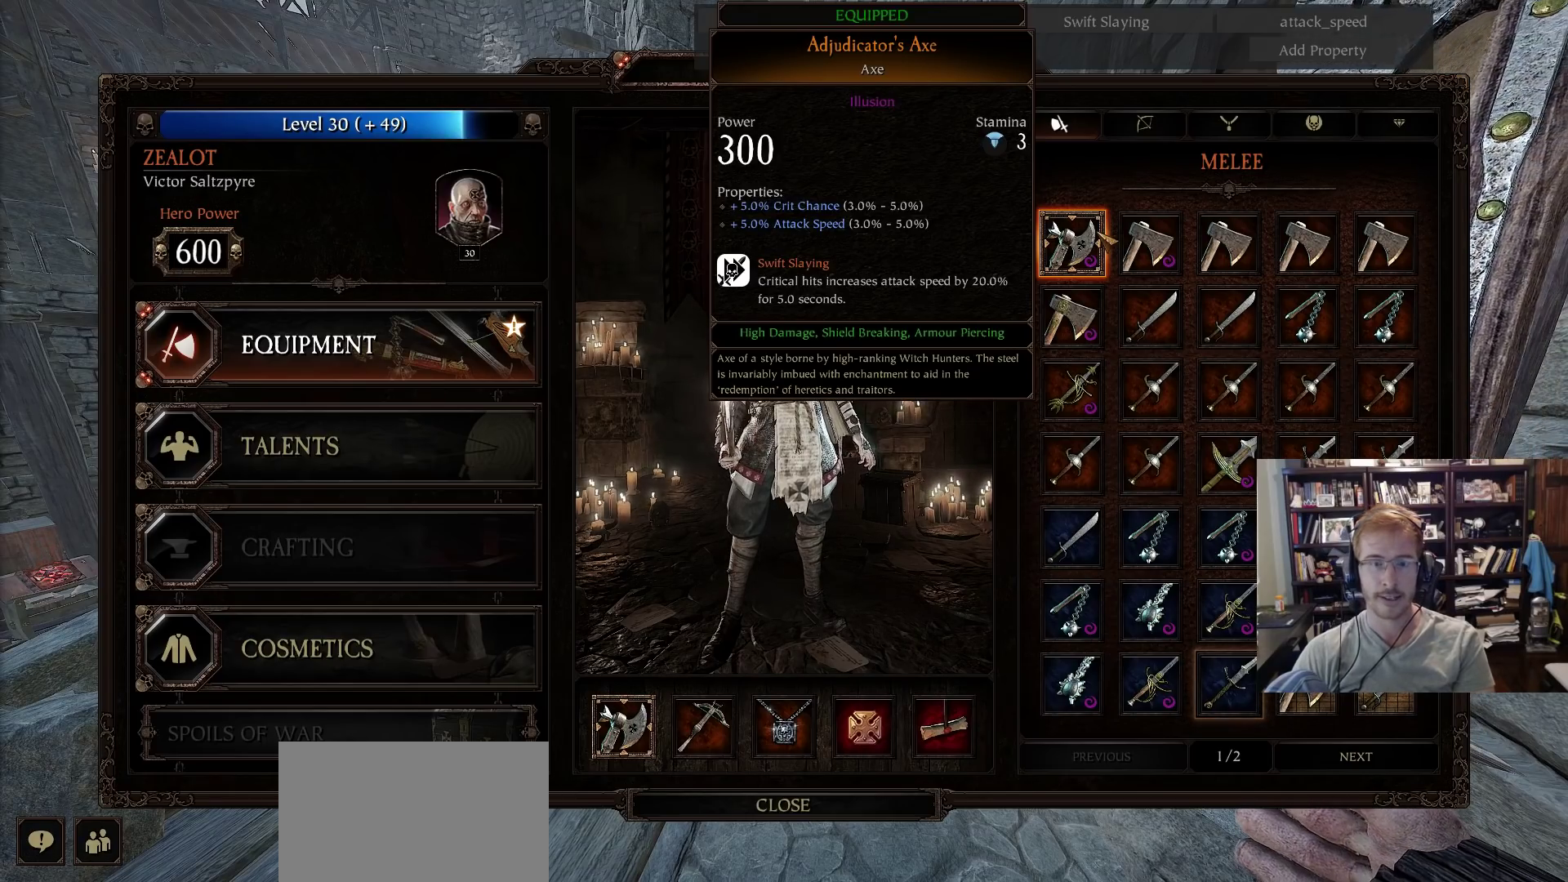
{"keys": [], "mouse": [], "events": []}
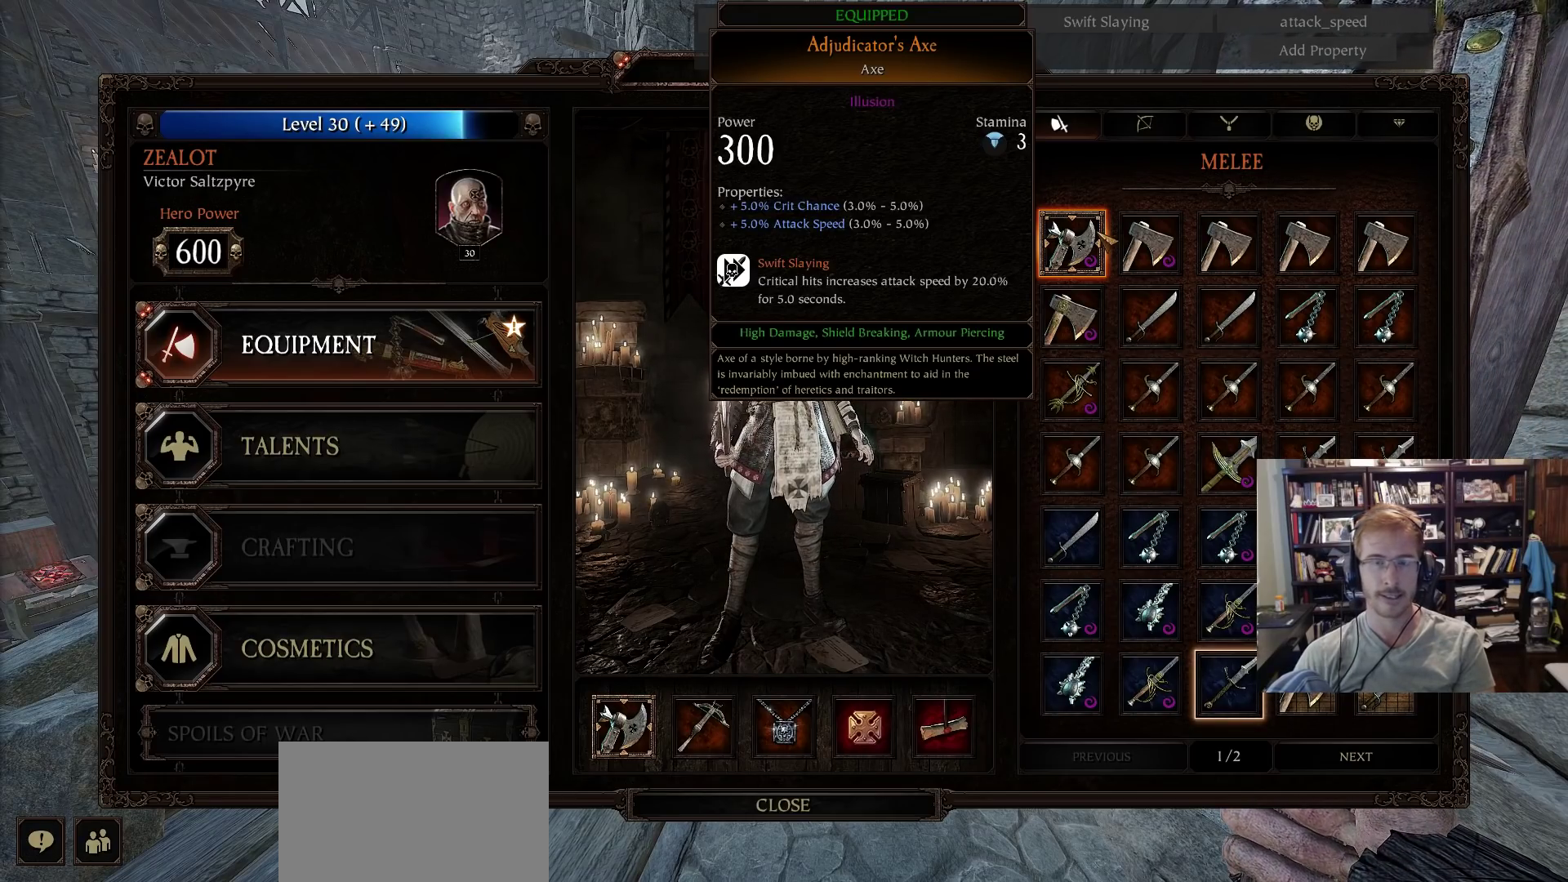
{"keys": [], "mouse": [], "events": []}
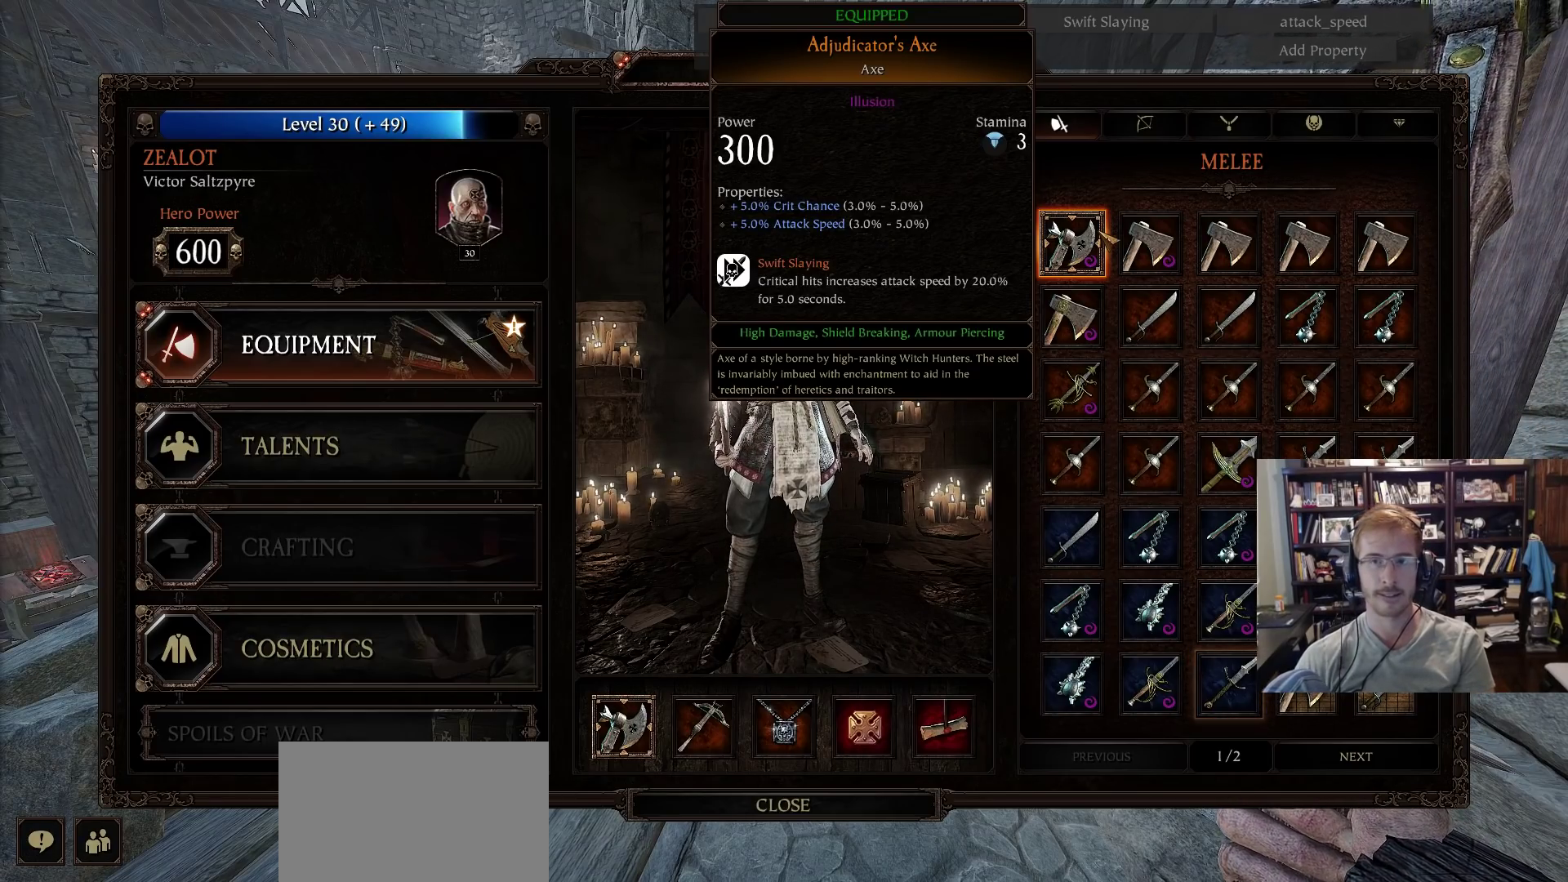
{"keys": [], "mouse": [], "events": []}
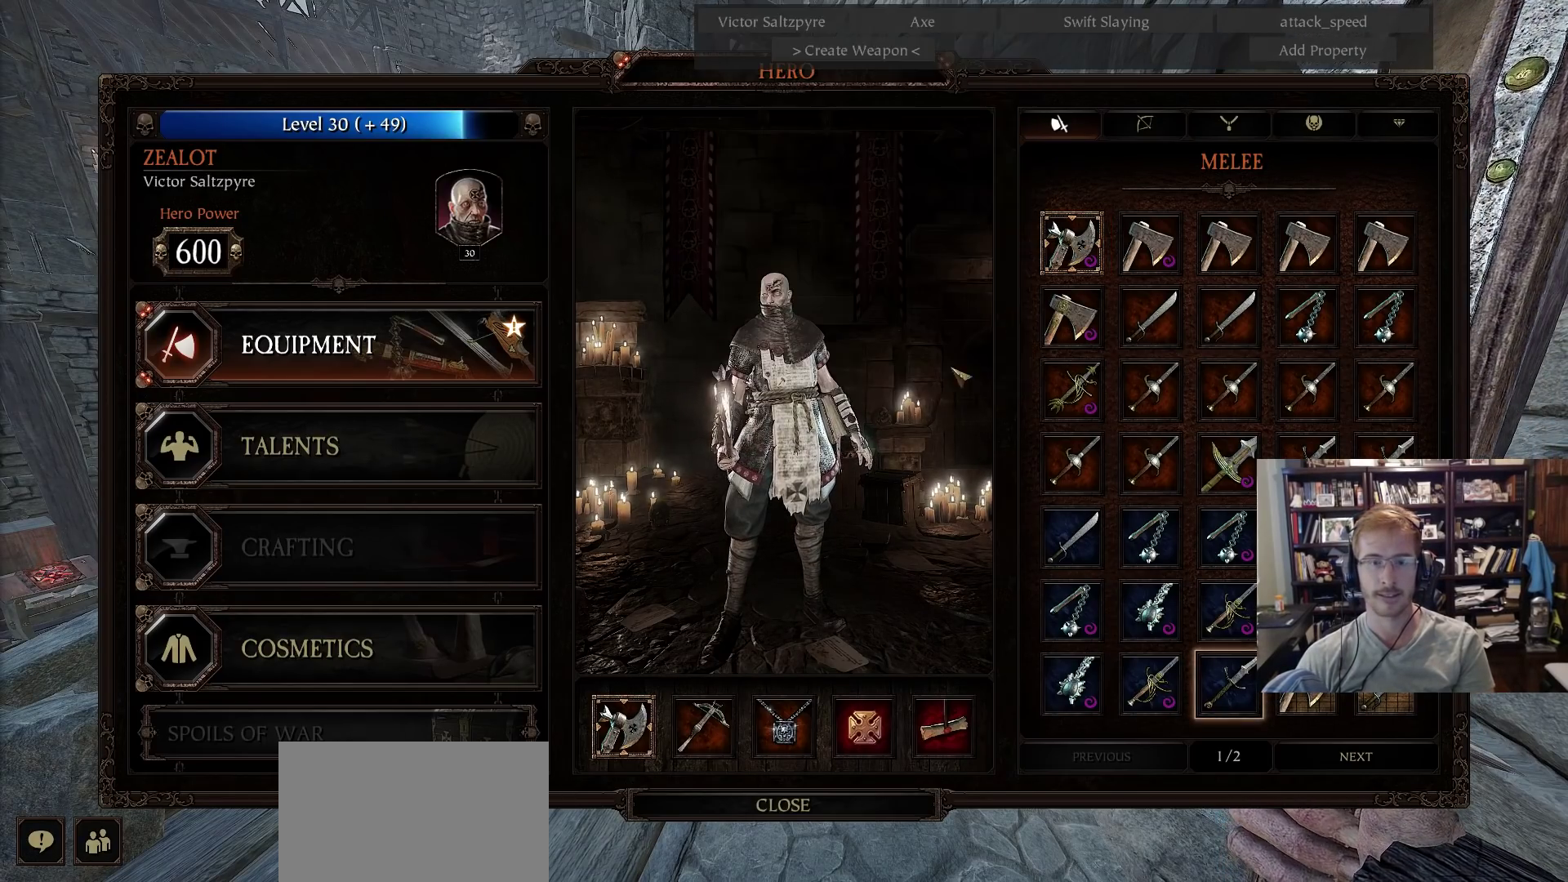
{"keys": [], "mouse": ["left"], "events": [[467, "mouse_left", "down"]]}
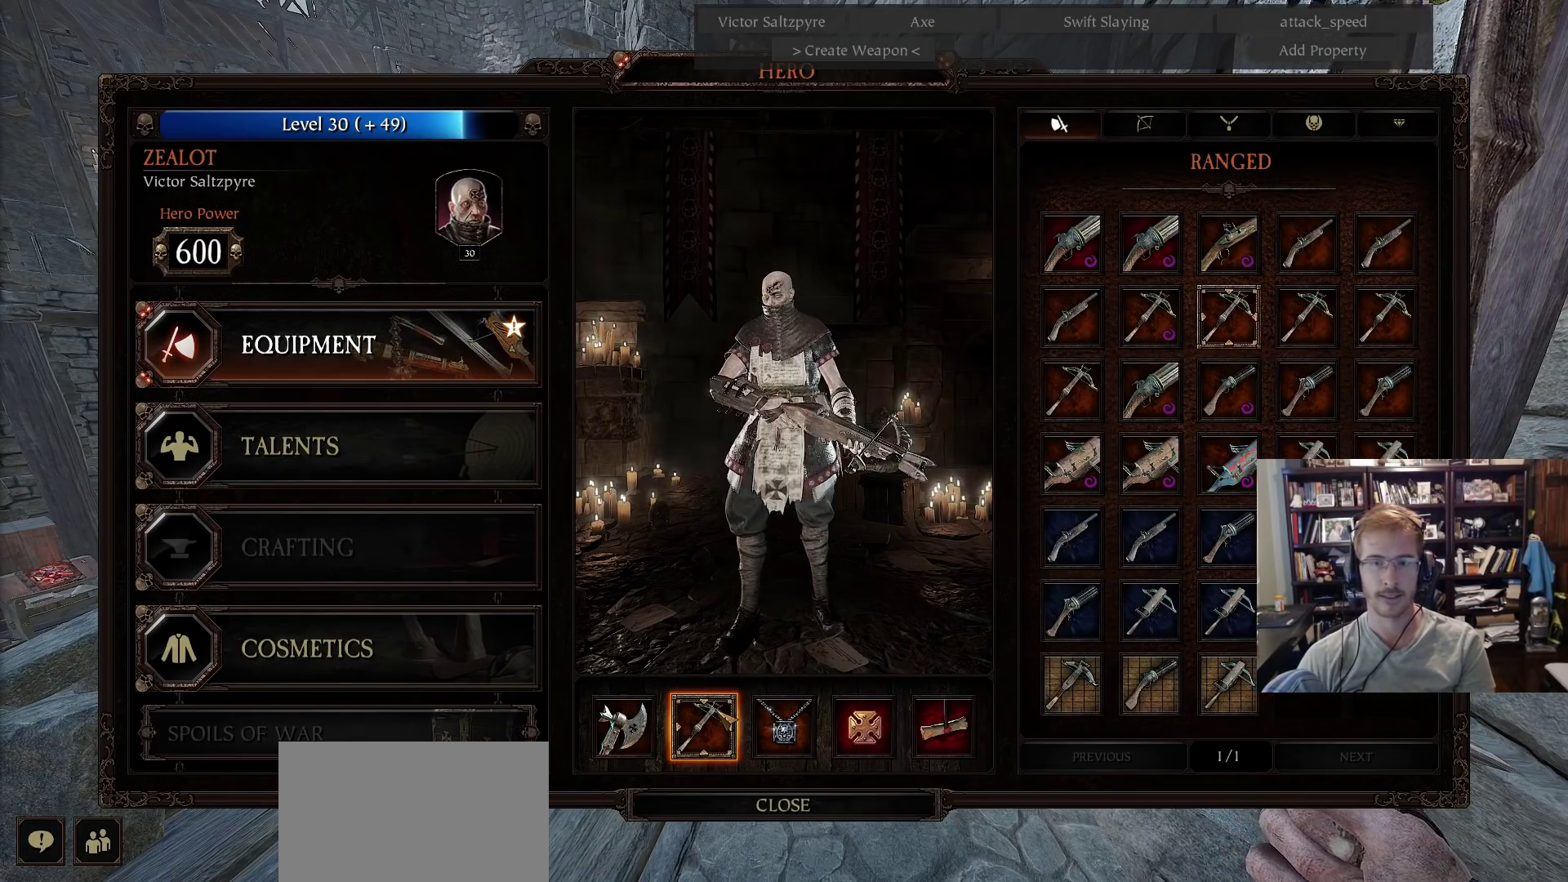
{"keys": [], "mouse": [], "events": [[67, "mouse_left", "up"]]}